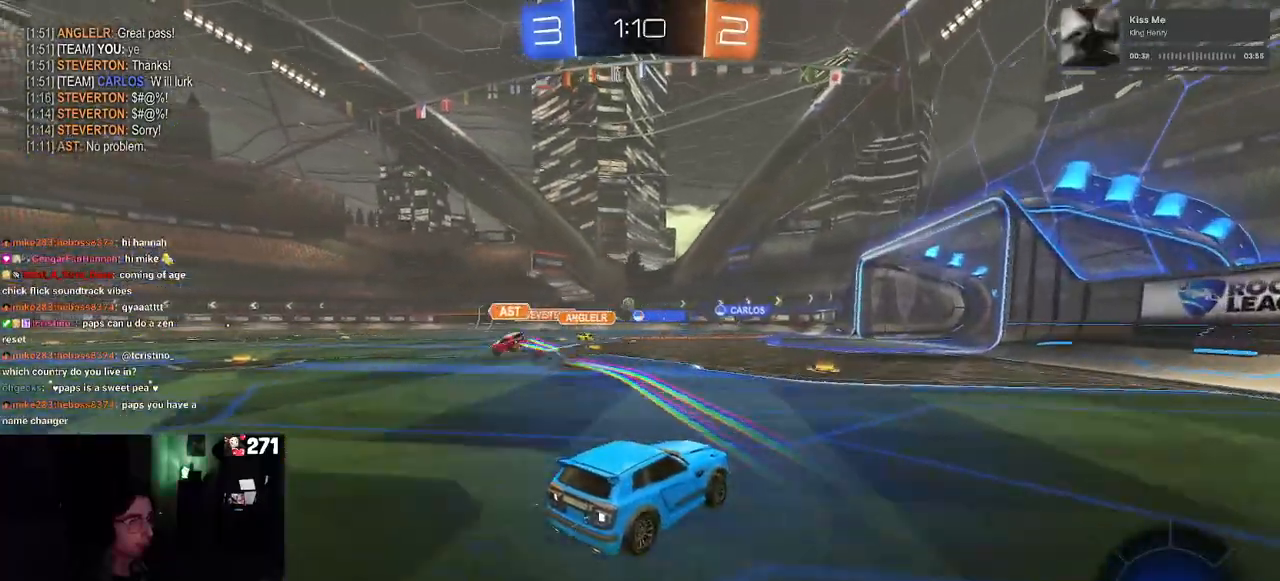
Gameplay with a controller (PlayStation layout); each line is a JSON object with the inputs held at the frame after it. "events" lists button and stick changes between this image and that frame as [ms after this image, input, new state], when the widget could be followed in between. Not read: R2.
{"buttons": [], "left_stick": "left", "right_stick": "center", "events": [[50, "left_stick", "left"], [200, "left_stick", "center"], [283, "left_stick", "left"]]}
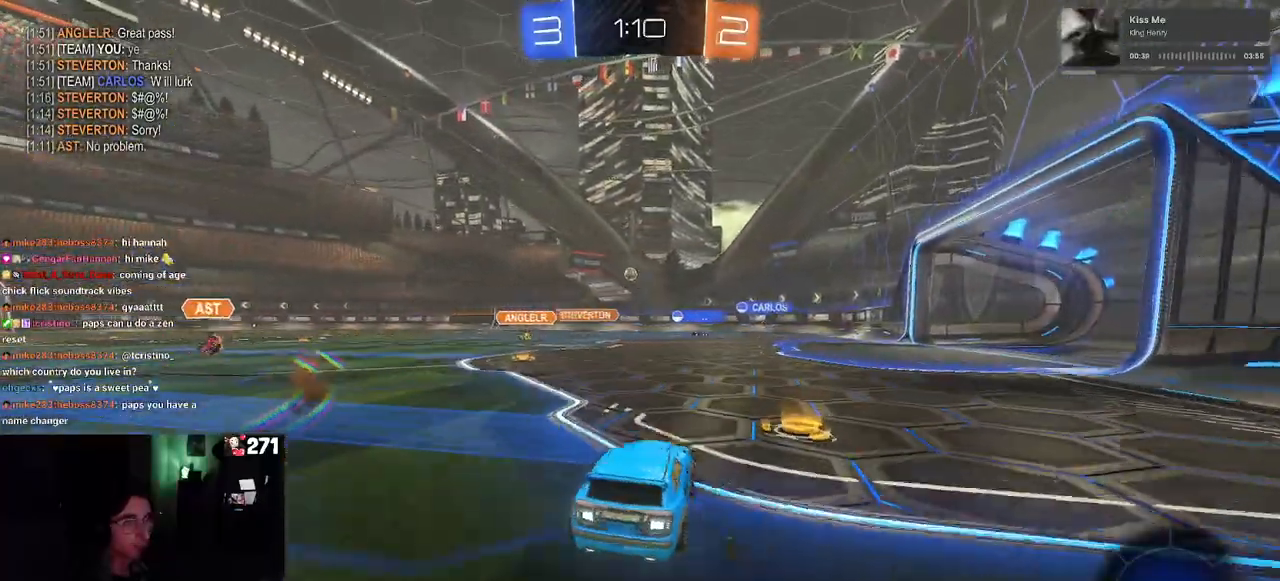
{"buttons": [], "left_stick": "center", "right_stick": "center", "events": [[300, "left_stick", "center"]]}
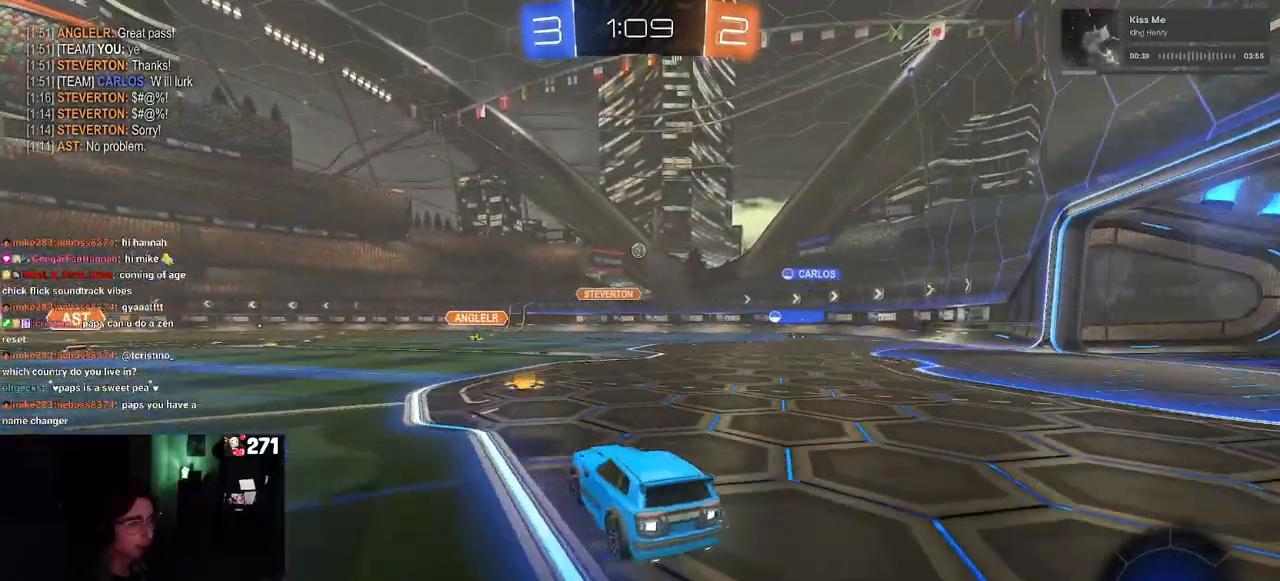
{"buttons": [], "left_stick": "center", "right_stick": "center", "events": []}
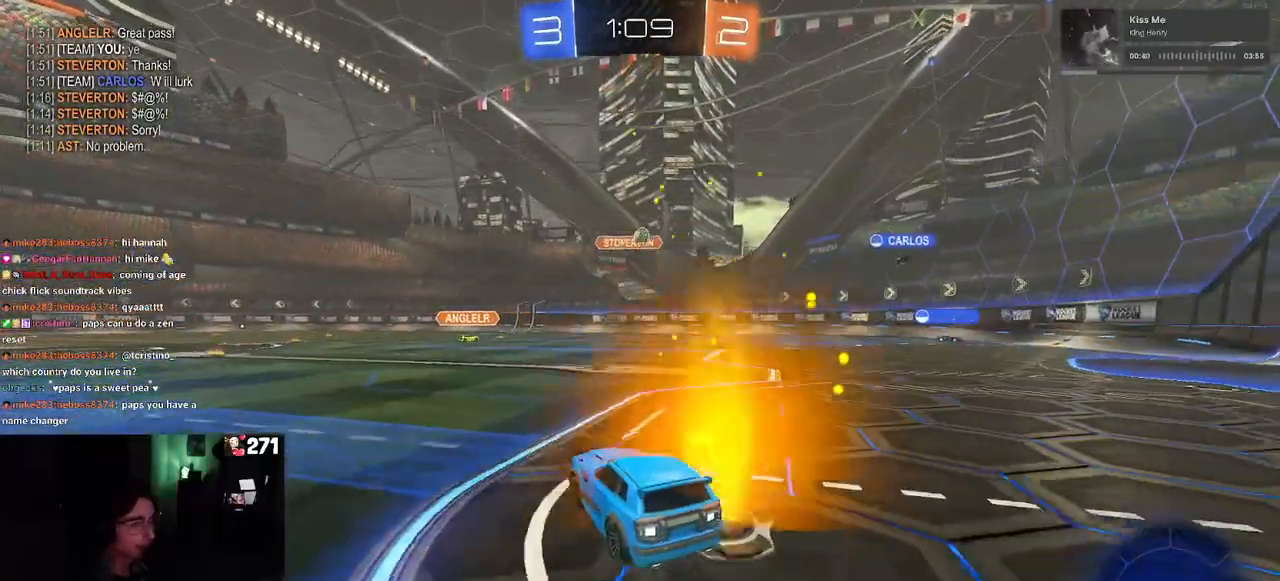
{"buttons": [], "left_stick": "right", "right_stick": "center", "events": [[117, "left_stick", "right"]]}
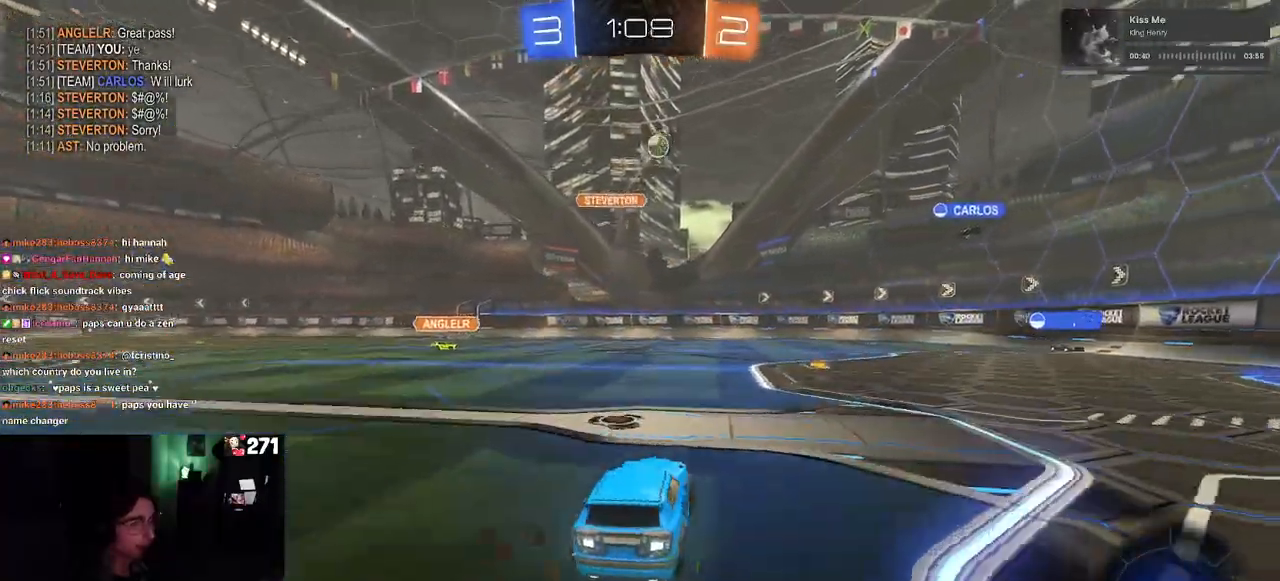
{"buttons": [], "left_stick": "right", "right_stick": "center", "events": []}
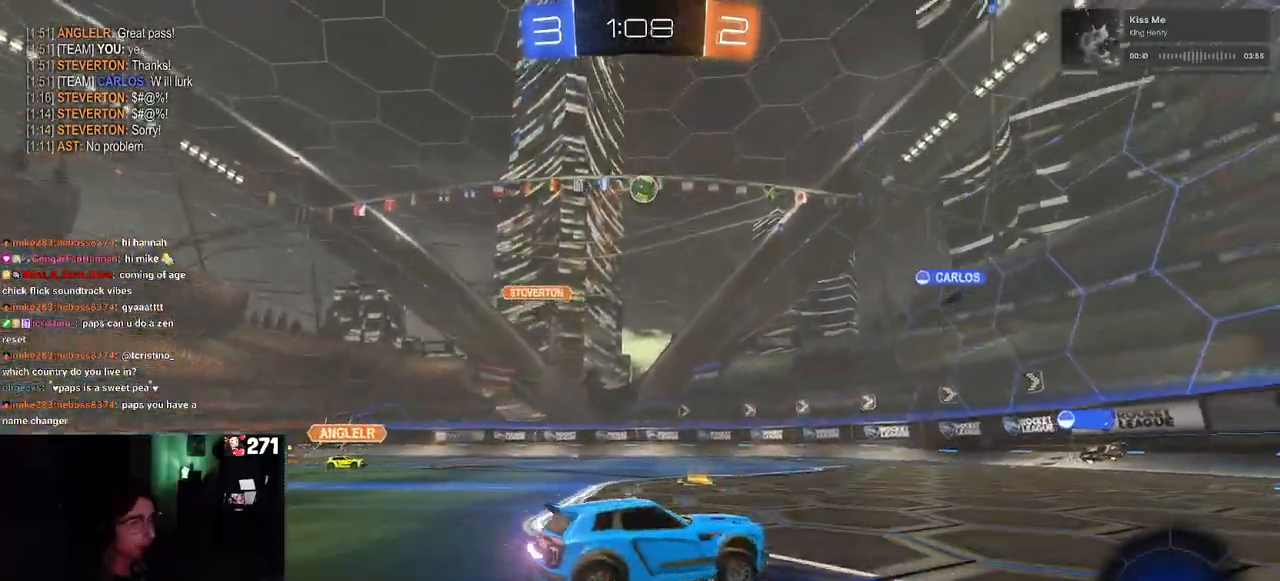
{"buttons": [], "left_stick": "center", "right_stick": "center", "events": [[467, "left_stick", "center"]]}
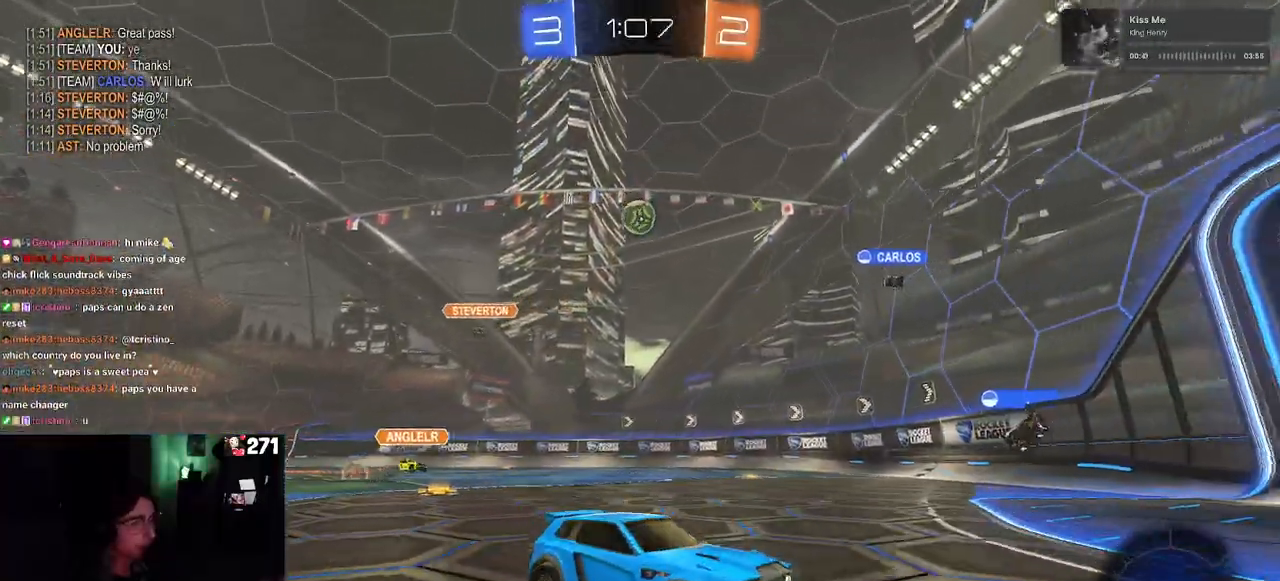
{"buttons": [], "left_stick": "center", "right_stick": "center", "events": [[33, "left_stick", "left"], [267, "left_stick", "center"]]}
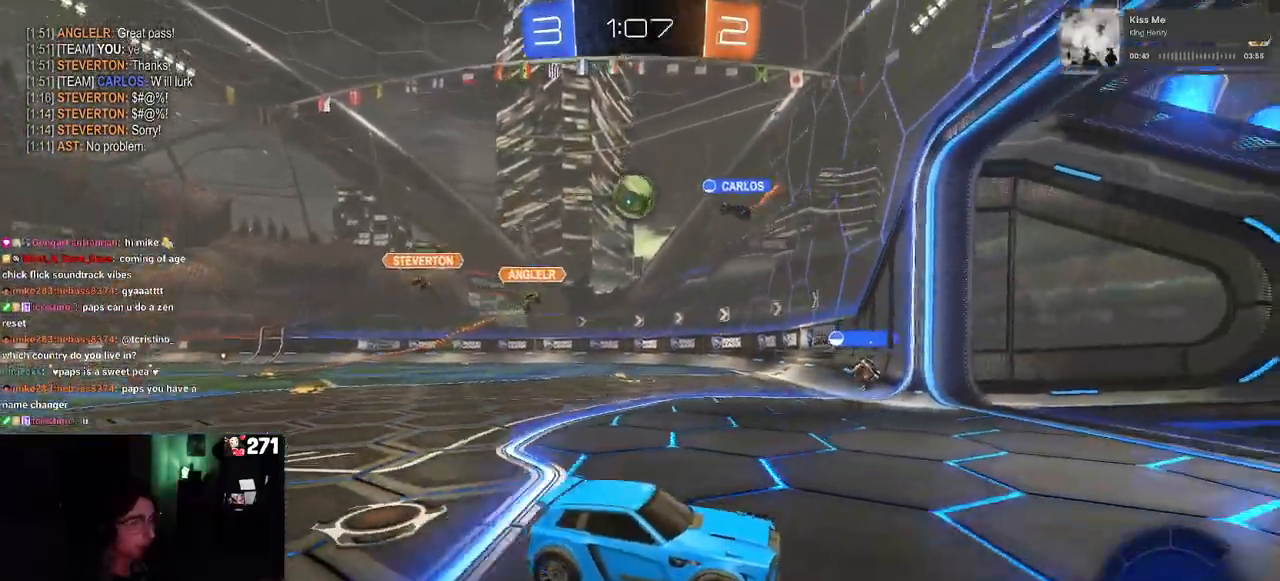
{"buttons": [], "left_stick": "left", "right_stick": "center", "events": [[67, "SQUARE", "down"], [83, "left_stick", "left"], [217, "SQUARE", "up"]]}
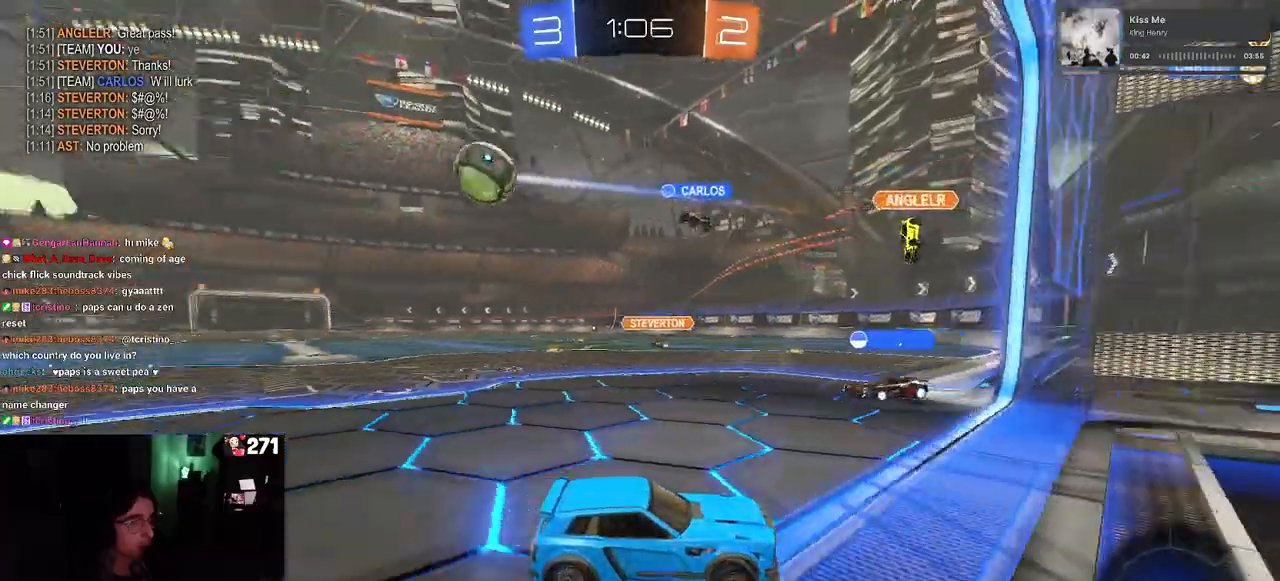
{"buttons": [], "left_stick": "right", "right_stick": "center", "events": [[100, "left_stick", "right"], [217, "SQUARE", "down"], [383, "SQUARE", "up"]]}
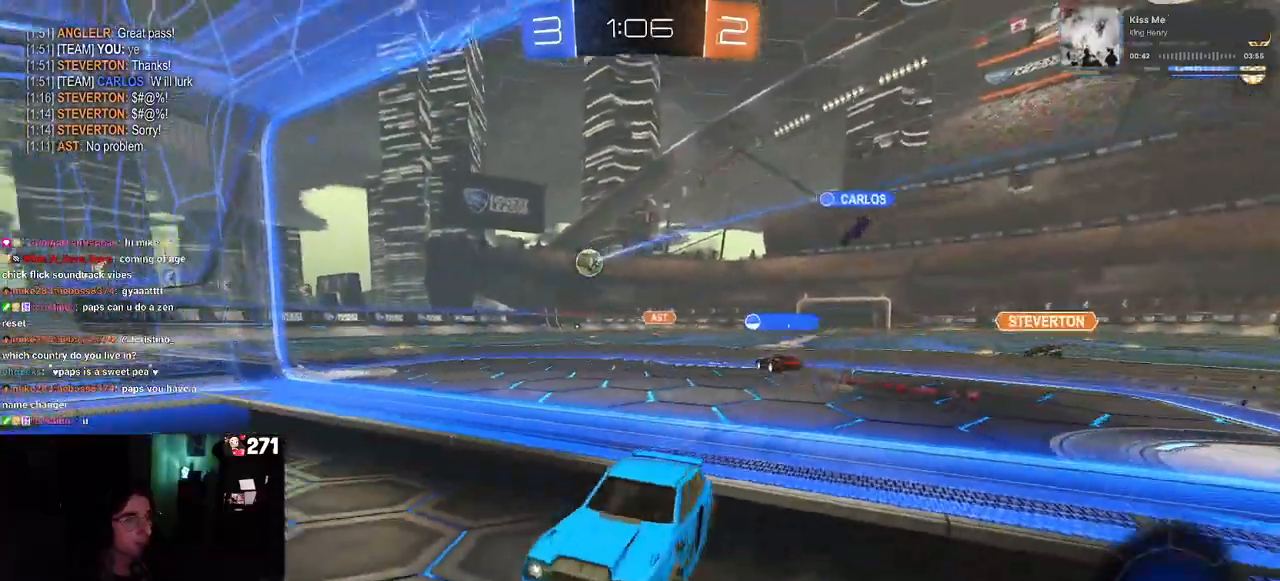
{"buttons": [], "left_stick": "right", "right_stick": "center", "events": [[350, "SQUARE", "down"], [483, "SQUARE", "up"]]}
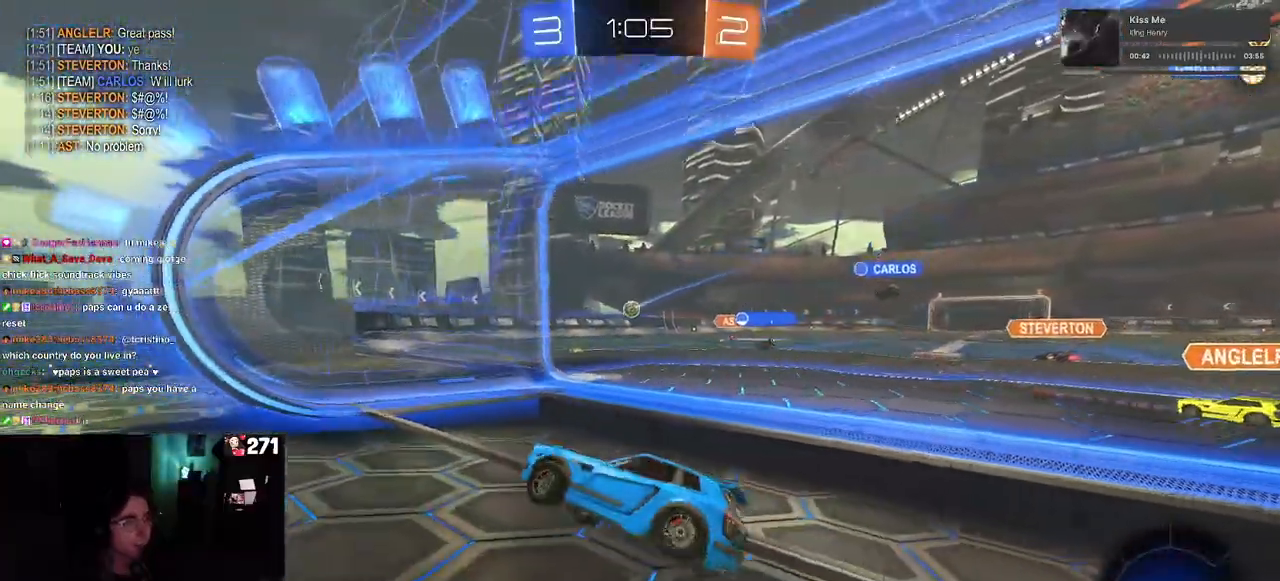
{"buttons": [], "left_stick": "right", "right_stick": "center", "events": []}
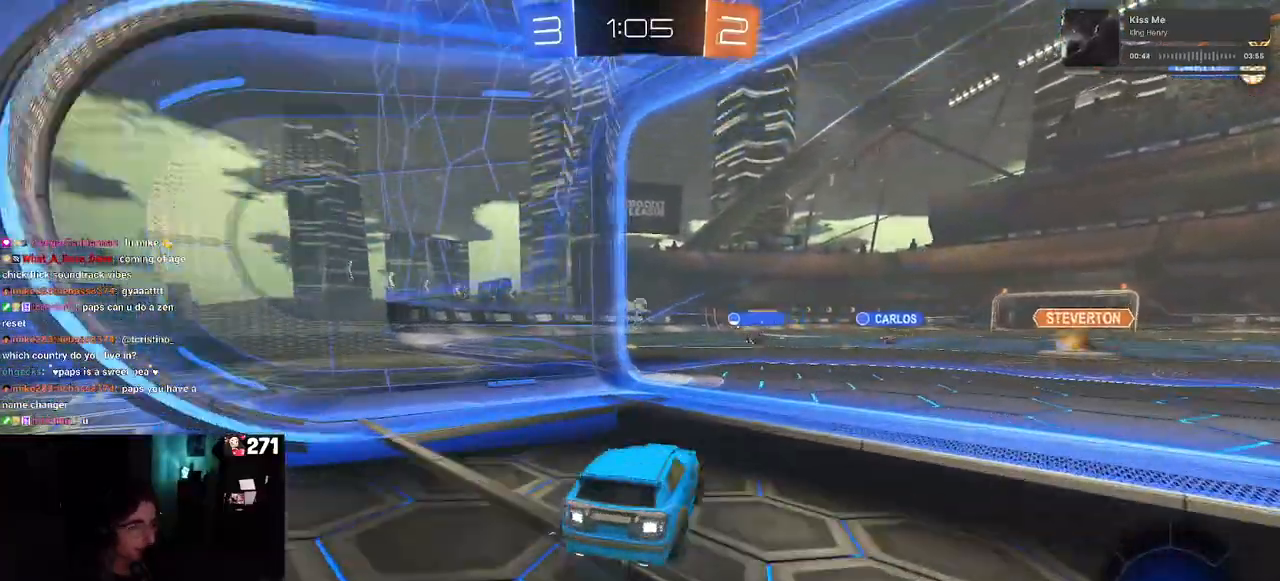
{"buttons": [], "left_stick": "left", "right_stick": "center", "events": [[67, "left_stick", "center"], [317, "left_stick", "left"]]}
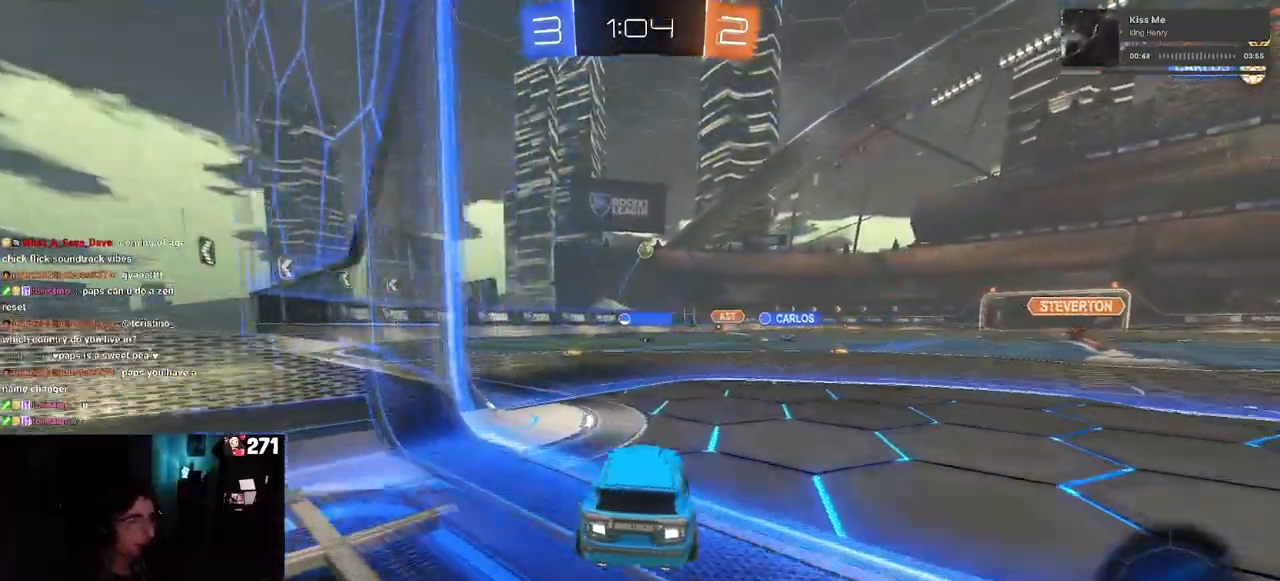
{"buttons": [], "left_stick": "center", "right_stick": "center", "events": [[133, "left_stick", "center"], [250, "left_stick", "right"], [433, "left_stick", "center"]]}
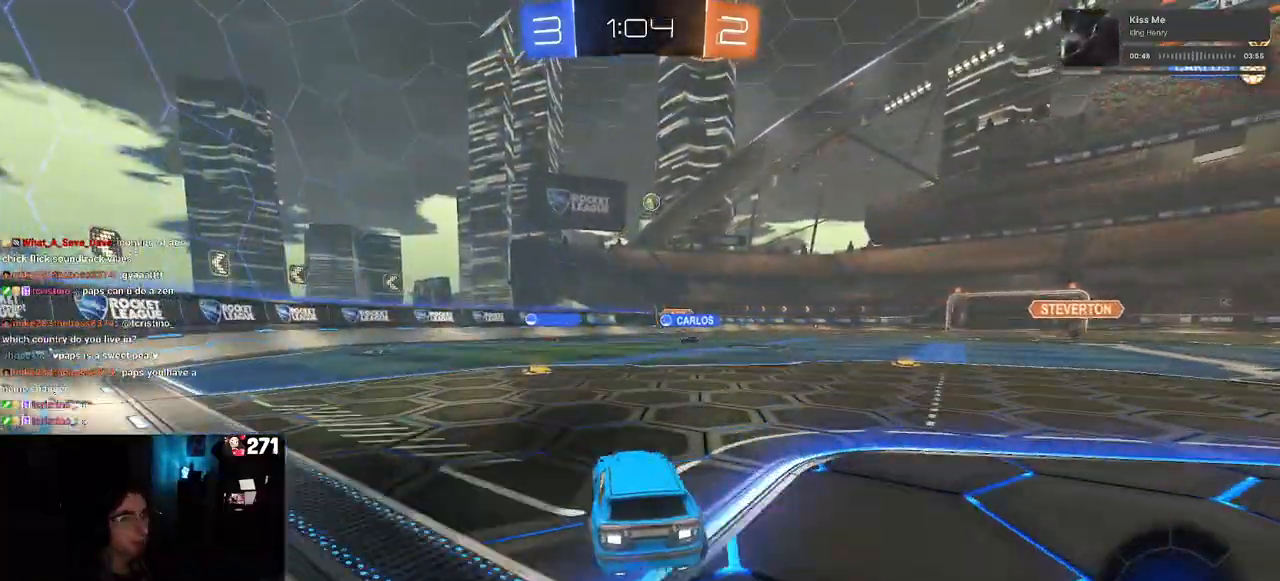
{"buttons": ["SQUARE"], "left_stick": "right", "right_stick": "center", "events": [[233, "left_stick", "left"], [400, "left_stick", "center"], [483, "SQUARE", "down"], [483, "left_stick", "right"]]}
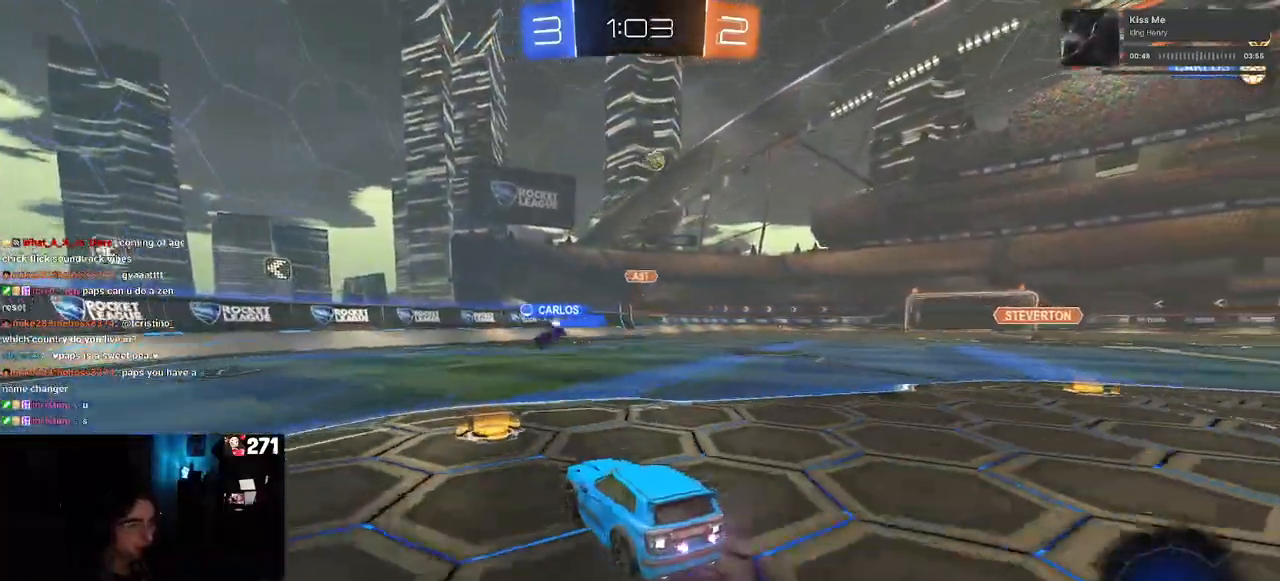
{"buttons": [], "left_stick": "right", "right_stick": "center", "events": [[133, "SQUARE", "up"]]}
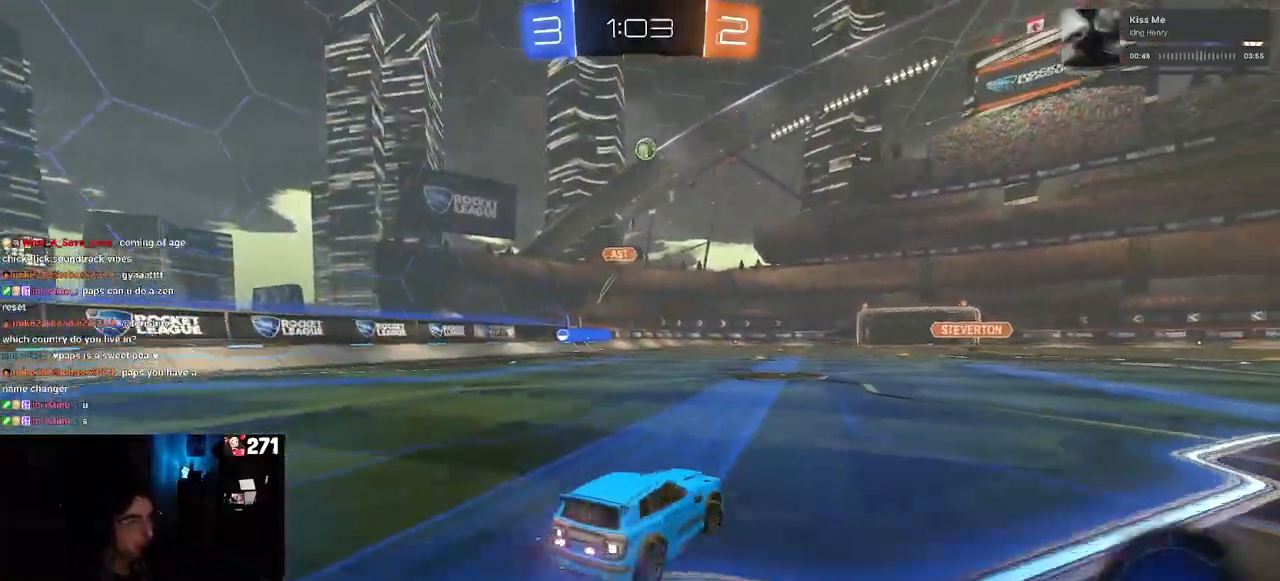
{"buttons": [], "left_stick": "right", "right_stick": "center", "events": []}
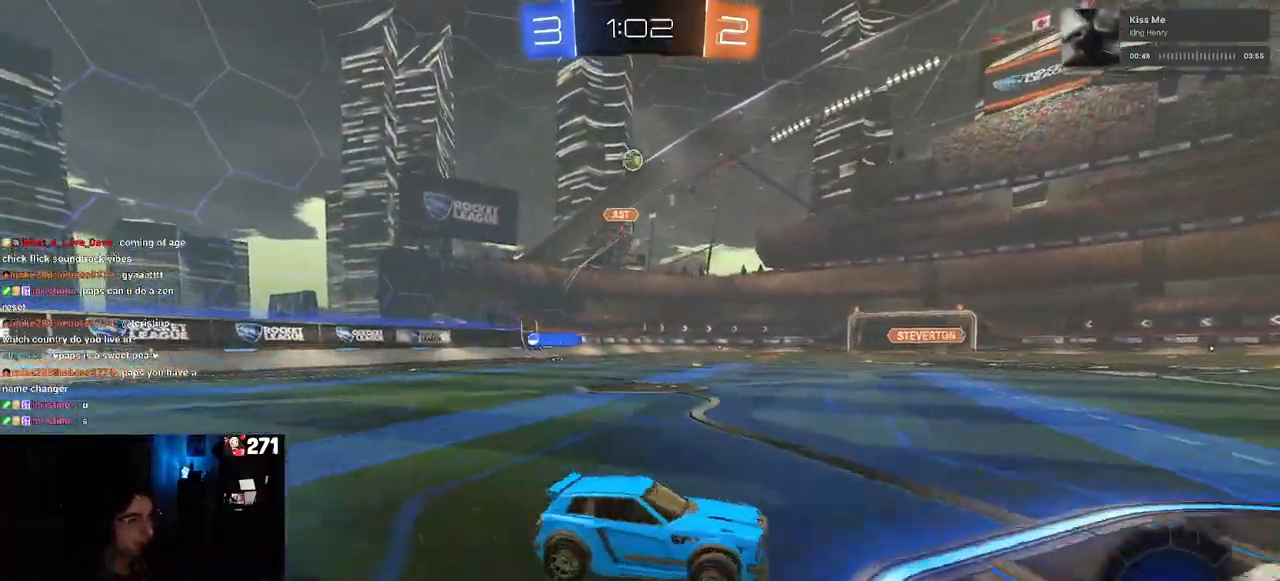
{"buttons": [], "left_stick": "left", "right_stick": "center", "events": [[50, "left_stick", "center"], [133, "left_stick", "left"]]}
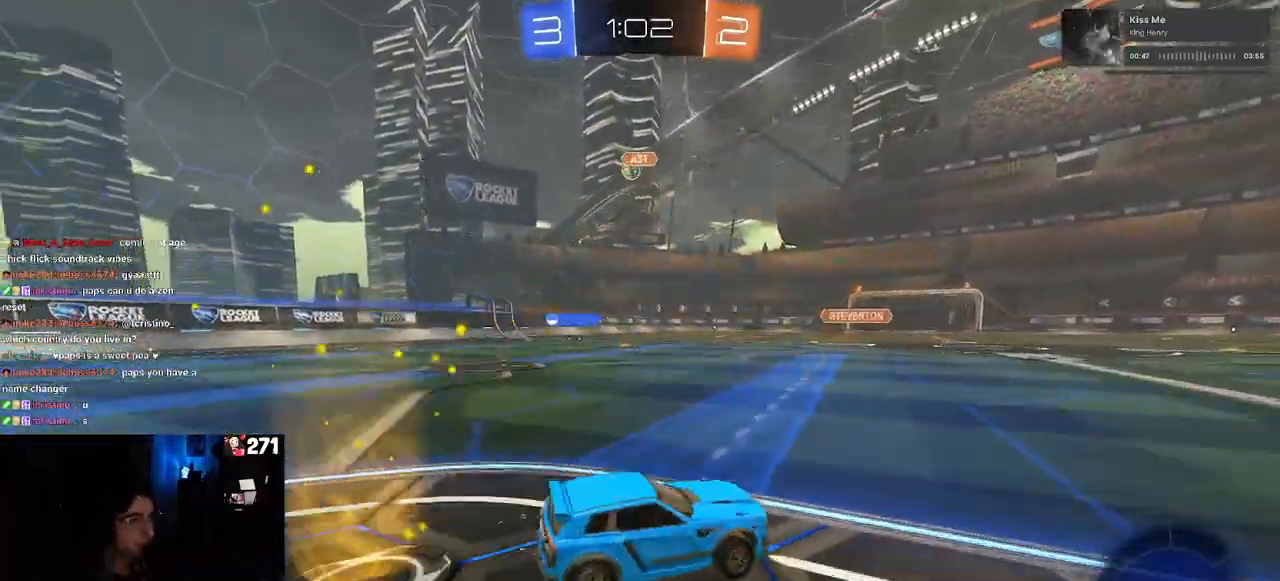
{"buttons": [], "left_stick": "left", "right_stick": "center", "events": []}
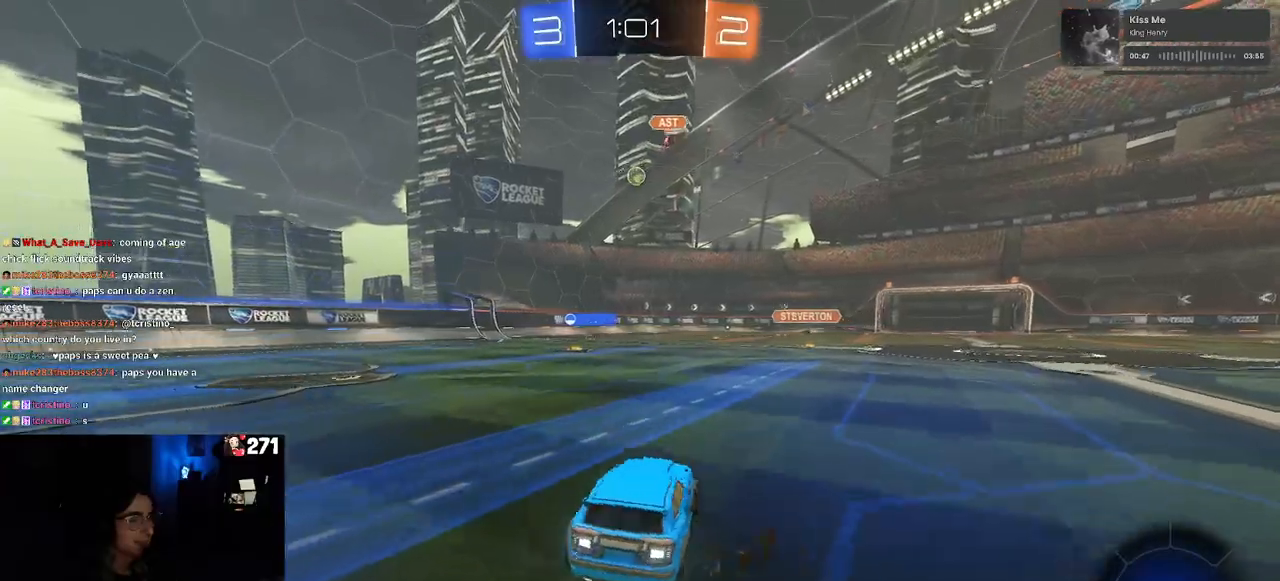
{"buttons": [], "left_stick": "center", "right_stick": "center", "events": [[50, "left_stick", "center"], [200, "left_stick", "left"], [267, "left_stick", "center"]]}
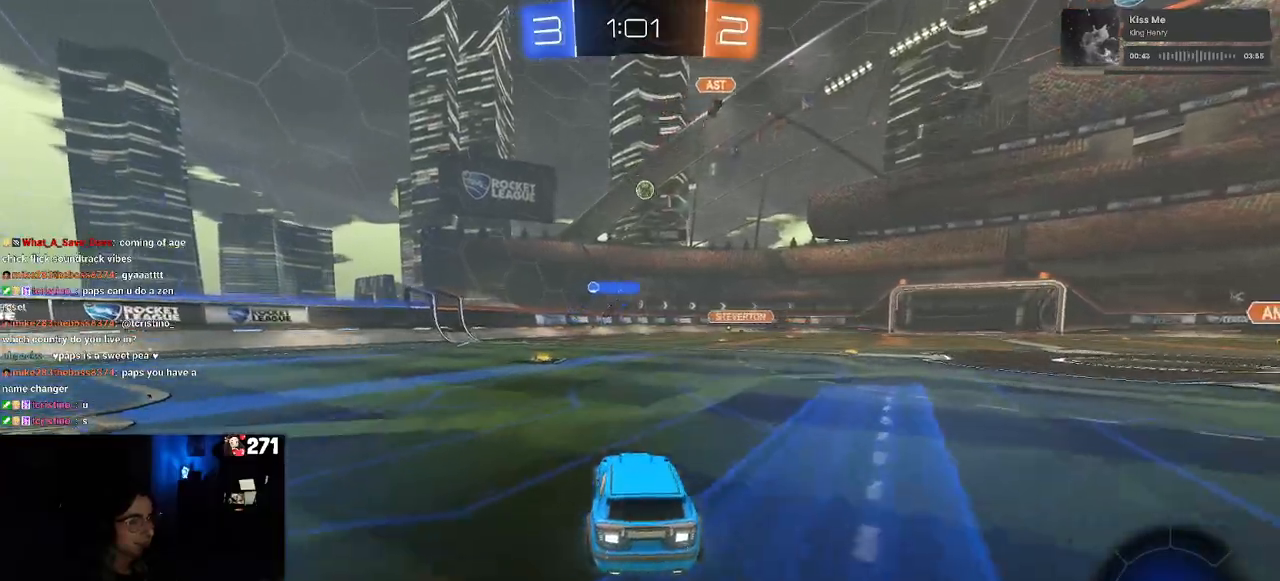
{"buttons": ["R1"], "left_stick": "center", "right_stick": "center", "events": [[17, "R1", "down"], [83, "left_stick", "left"], [250, "left_stick", "center"]]}
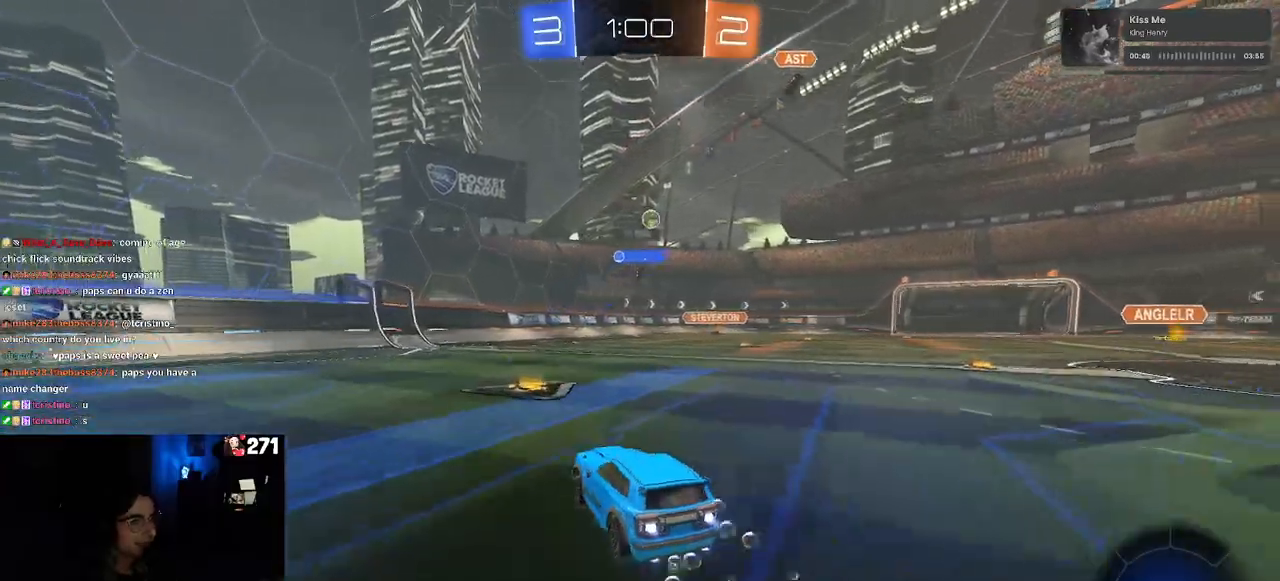
{"buttons": ["R1"], "left_stick": "right", "right_stick": "center", "events": [[33, "left_stick", "right"]]}
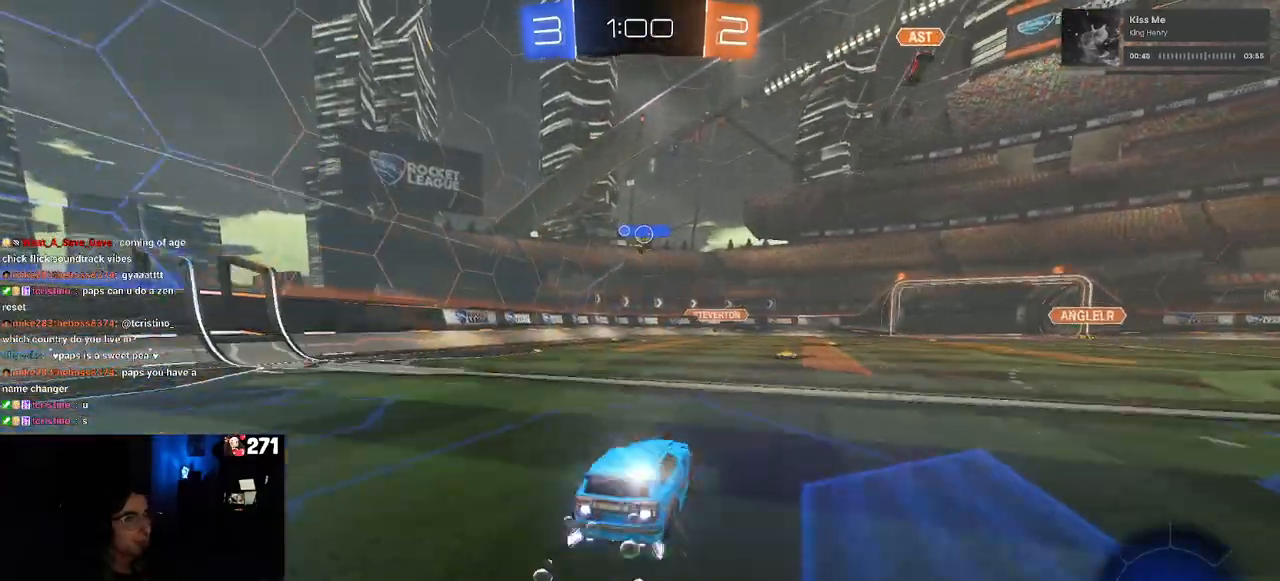
{"buttons": [], "left_stick": "left", "right_stick": "center", "events": [[67, "left_stick", "center"], [167, "R1", "up"], [333, "left_stick", "right"], [483, "left_stick", "left"]]}
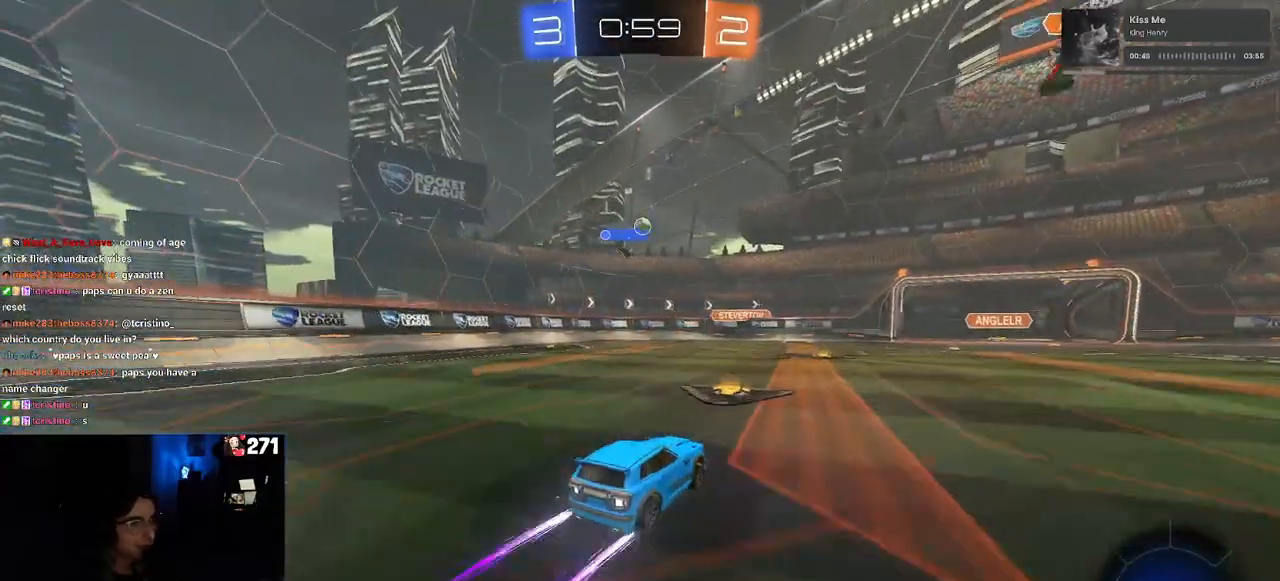
{"buttons": [], "left_stick": "right", "right_stick": "center", "events": [[150, "left_stick", "center"], [233, "left_stick", "right"]]}
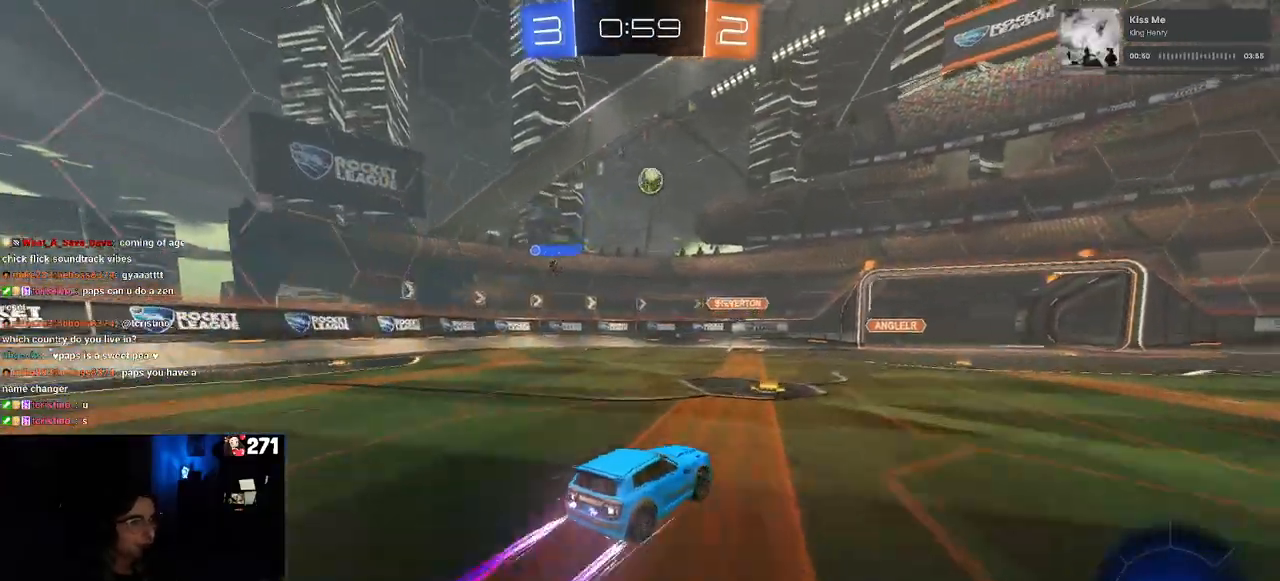
{"buttons": [], "left_stick": "right", "right_stick": "center", "events": [[100, "left_stick", "center"], [417, "left_stick", "right"]]}
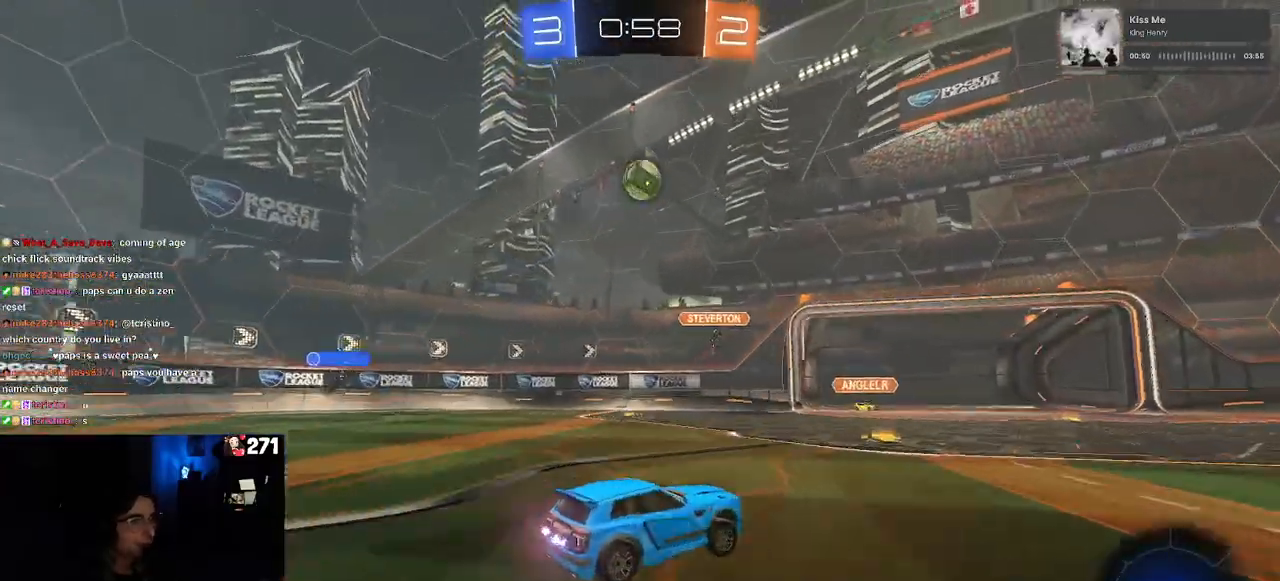
{"buttons": ["R1"], "left_stick": "right", "right_stick": "center", "events": [[283, "R1", "down"]]}
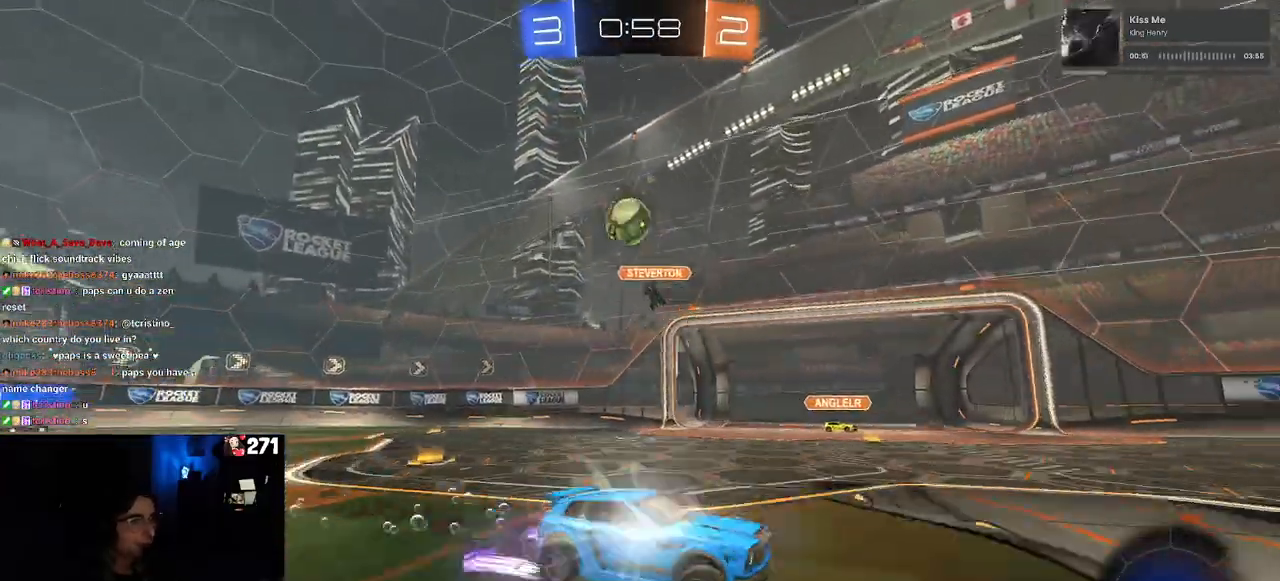
{"buttons": [], "left_stick": "left", "right_stick": "center", "events": [[133, "R1", "up"], [433, "left_stick", "left"]]}
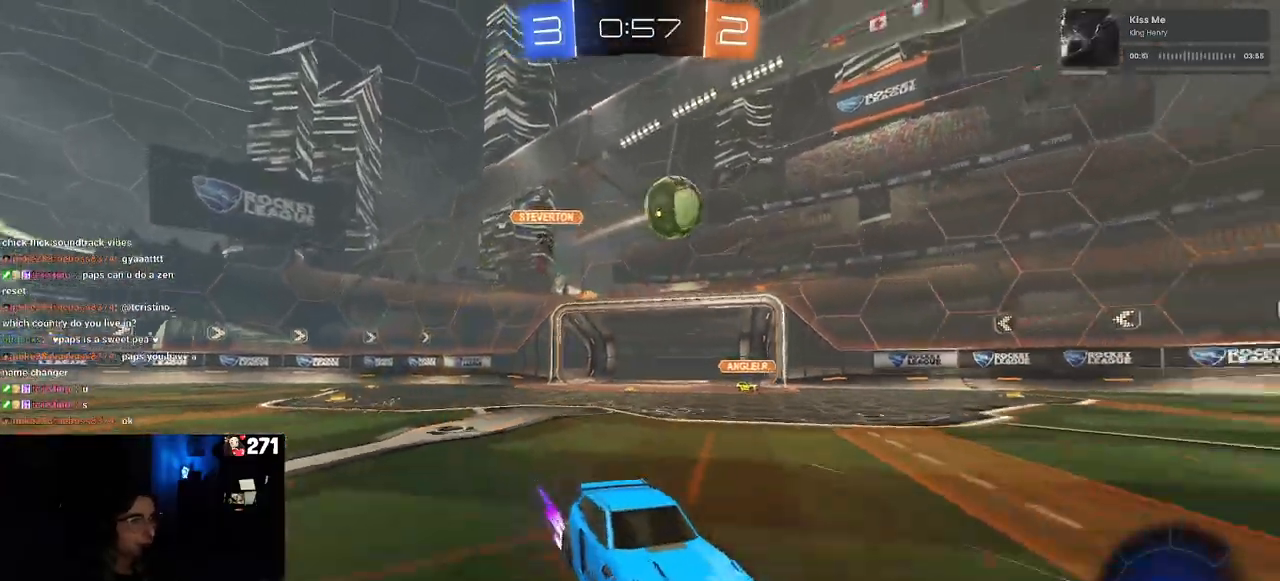
{"buttons": ["R1"], "left_stick": "center", "right_stick": "center", "events": [[83, "R1", "down"], [183, "TRIANGLE", "down"], [200, "left_stick", "center"], [333, "TRIANGLE", "up"]]}
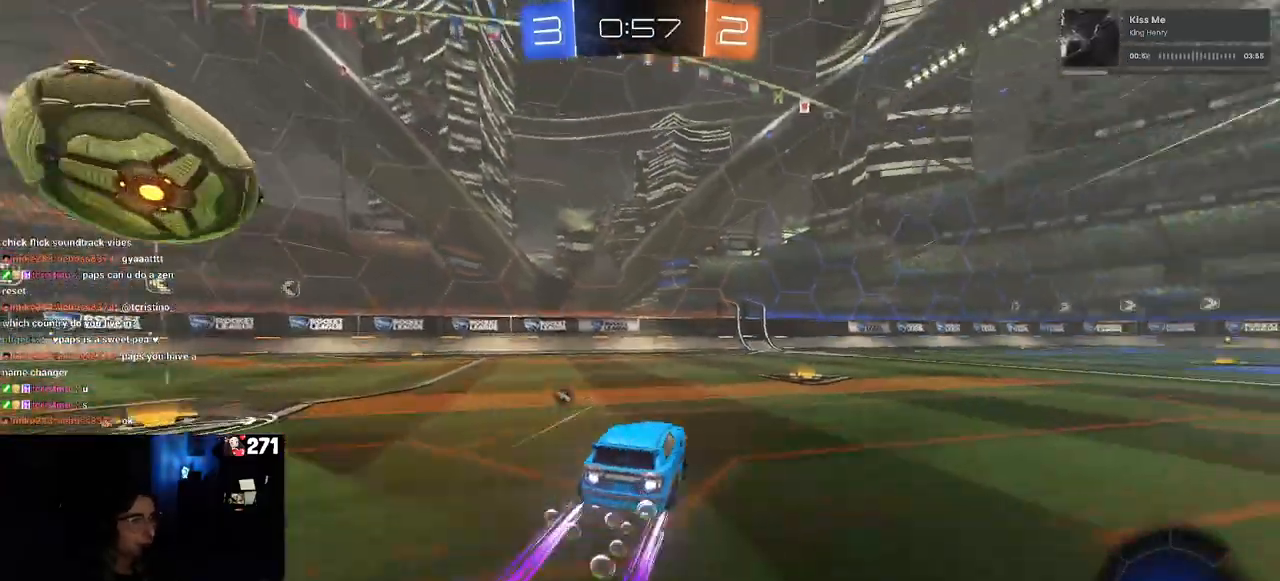
{"buttons": [], "left_stick": "right", "right_stick": "center", "events": [[83, "left_stick", "right"], [250, "R1", "up"]]}
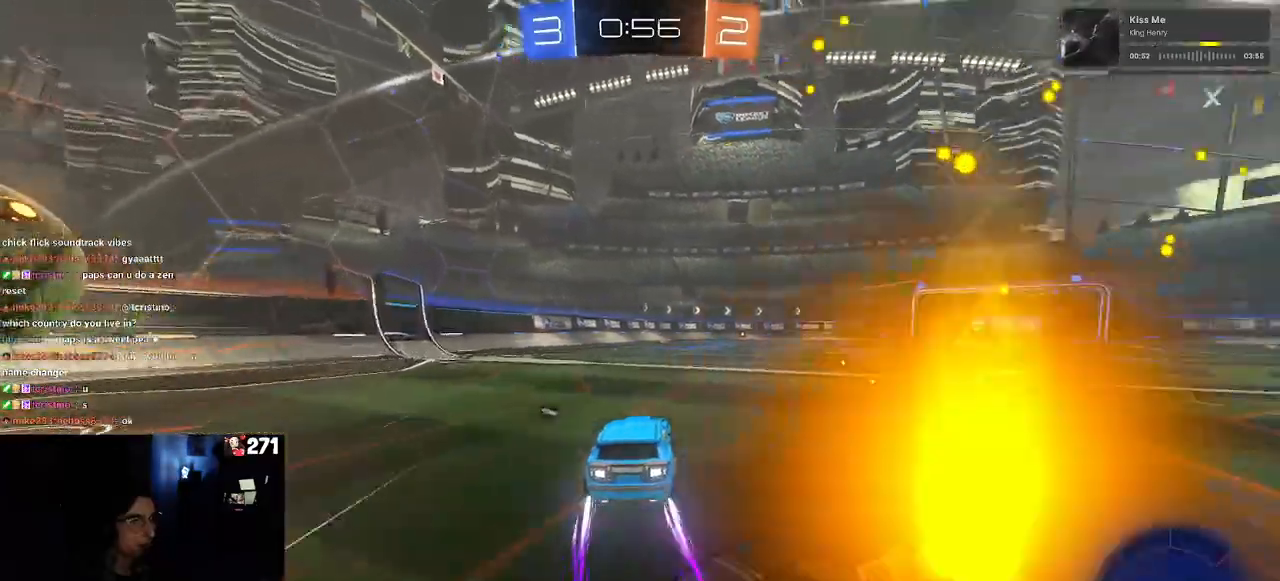
{"buttons": ["R1"], "left_stick": "center", "right_stick": "center", "events": [[267, "left_stick", "center"], [383, "R1", "down"]]}
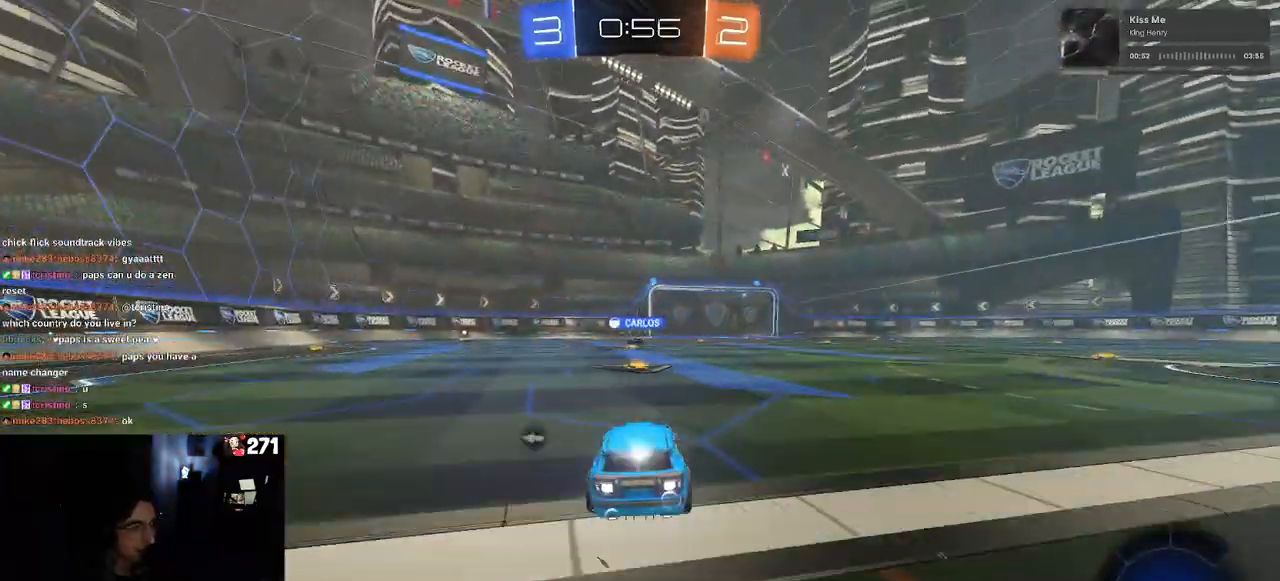
{"buttons": [], "left_stick": "center", "right_stick": "center", "events": [[233, "R1", "up"]]}